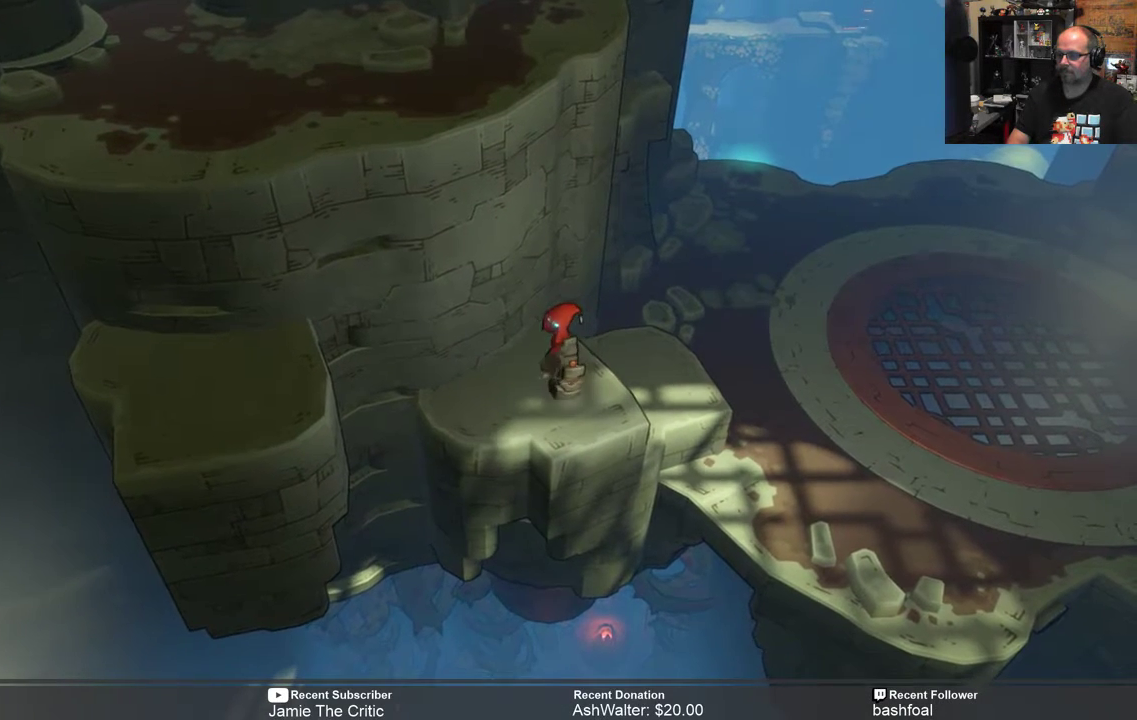
Gameplay with a controller (Xbox layout); each line is a JSON object with the inputs held at the frame after it (dt_ms = milliseconds from this image to that frame). "events" lists button and stick changes between this image and that frame as [ms after this image, input, new state], when the widget could be followed in between.
{"dt_ms": 500, "buttons": ["R2"], "left_stick": "down-left", "right_stick": "center", "events": [[233, "R2", "down"], [417, "left_stick", "down-left"]]}
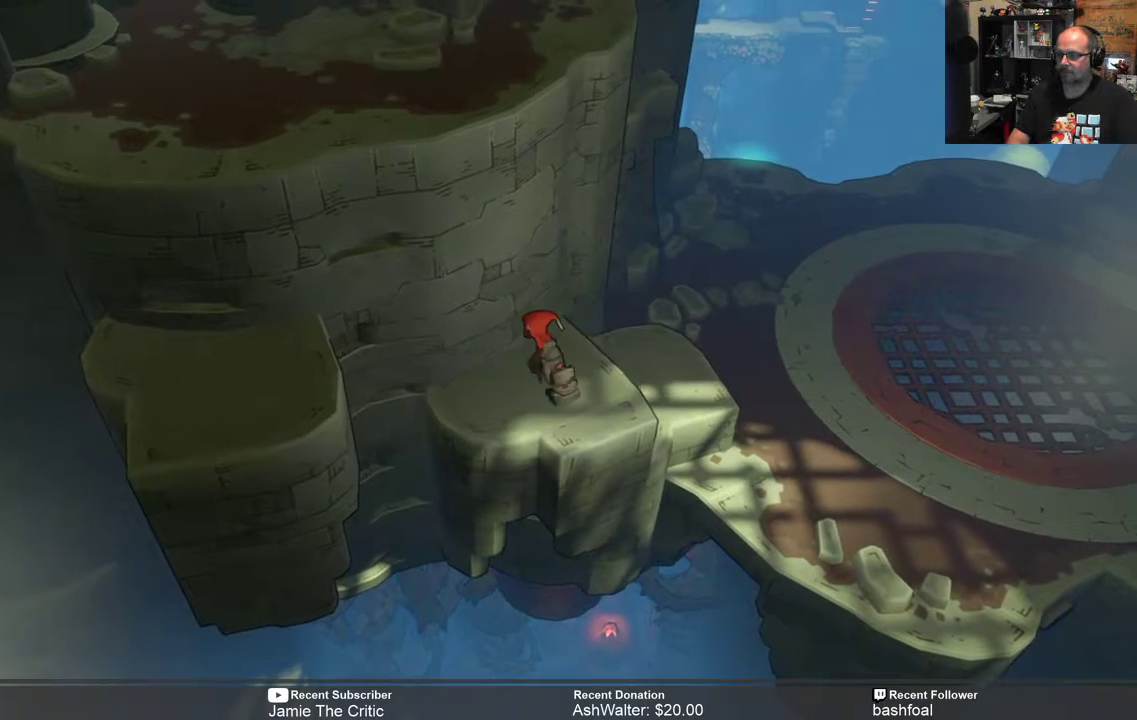
{"dt_ms": 500, "buttons": ["R2"], "left_stick": "center", "right_stick": "center", "events": [[117, "A", "down"], [317, "A", "up"], [450, "left_stick", "center"]]}
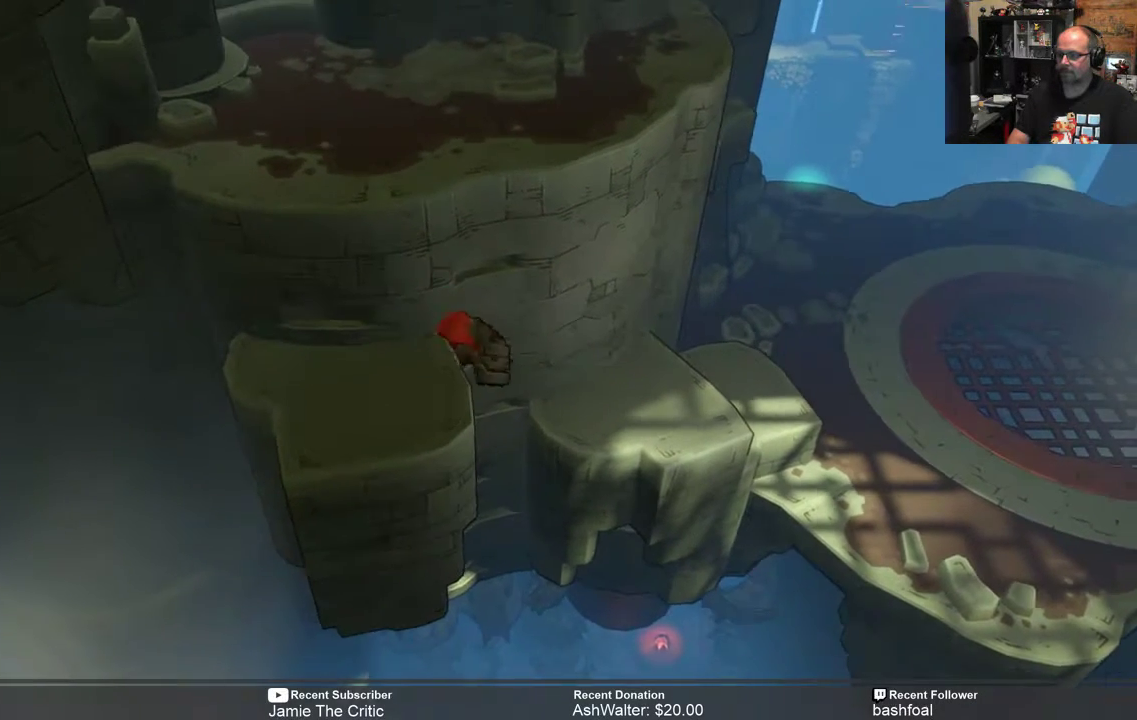
{"dt_ms": 500, "buttons": ["R2"], "left_stick": "center", "right_stick": "center", "events": [[283, "left_stick", "left"], [383, "left_stick", "center"]]}
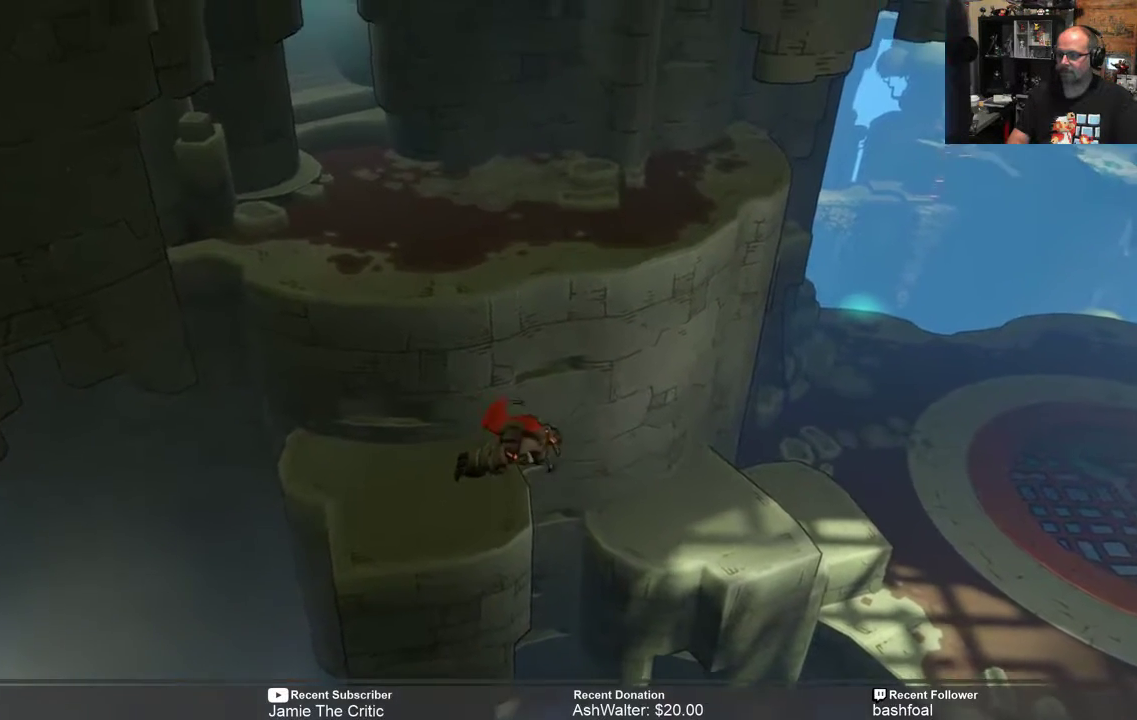
{"dt_ms": 500, "buttons": [], "left_stick": "center", "right_stick": "center", "events": [[500, "R2", "up"]]}
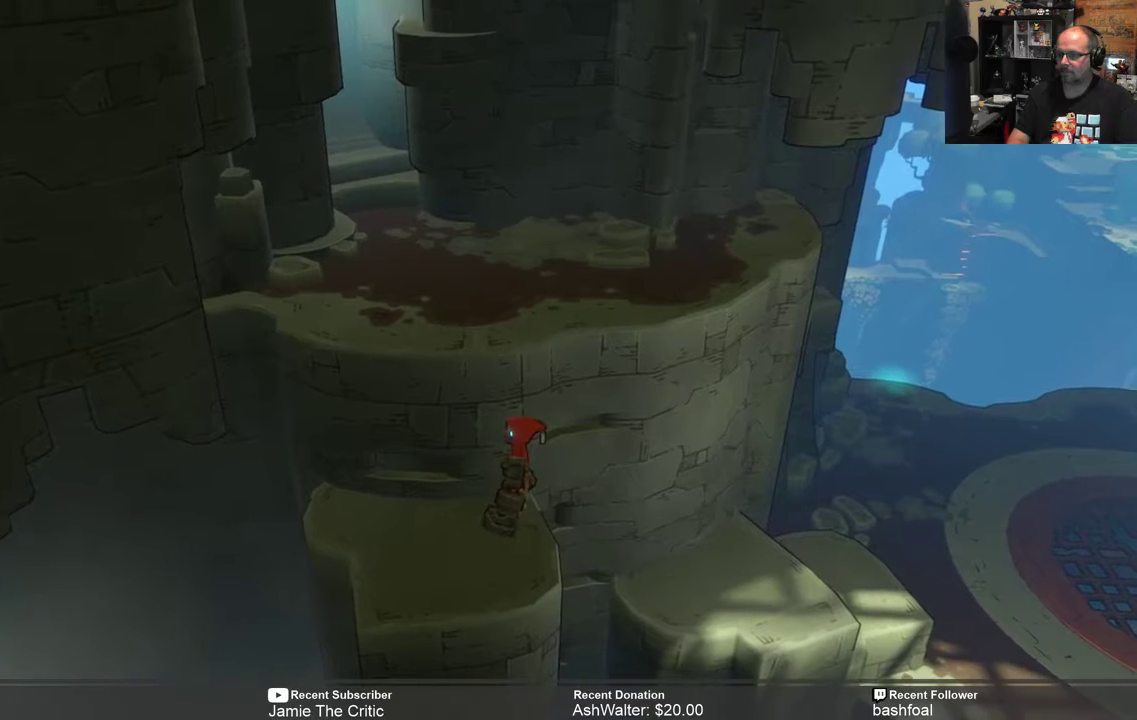
{"dt_ms": 500, "buttons": [], "left_stick": "left", "right_stick": "center", "events": [[483, "left_stick", "left"]]}
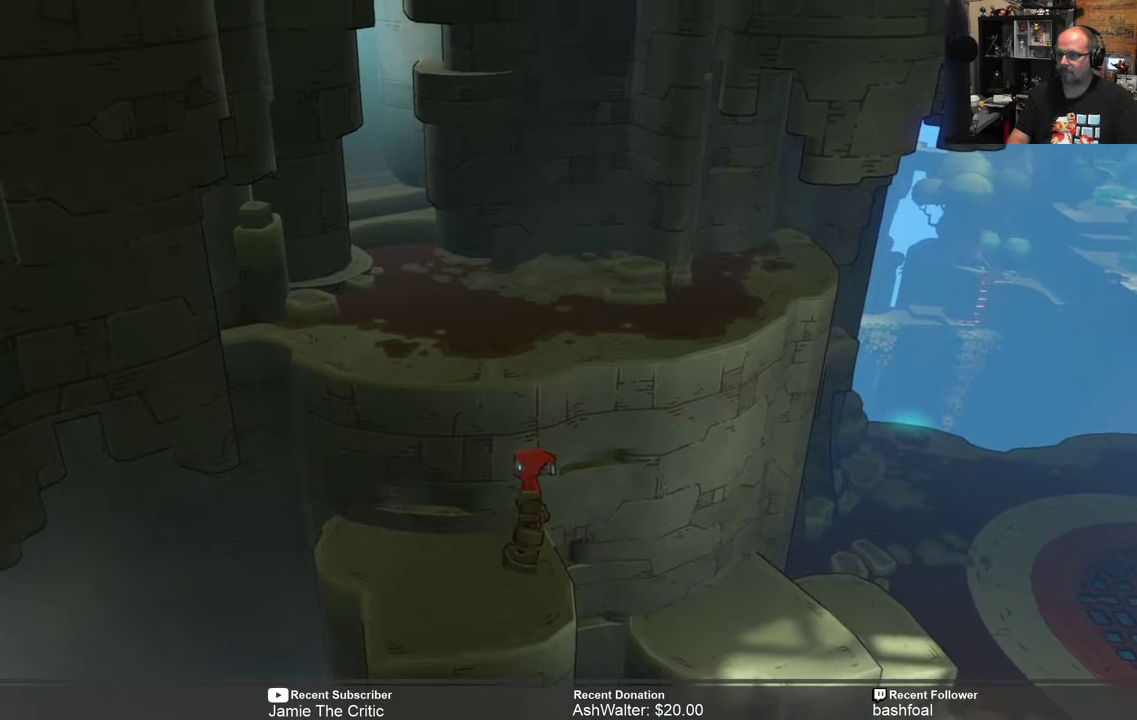
{"dt_ms": 500, "buttons": [], "left_stick": "center", "right_stick": "center", "events": [[267, "left_stick", "center"]]}
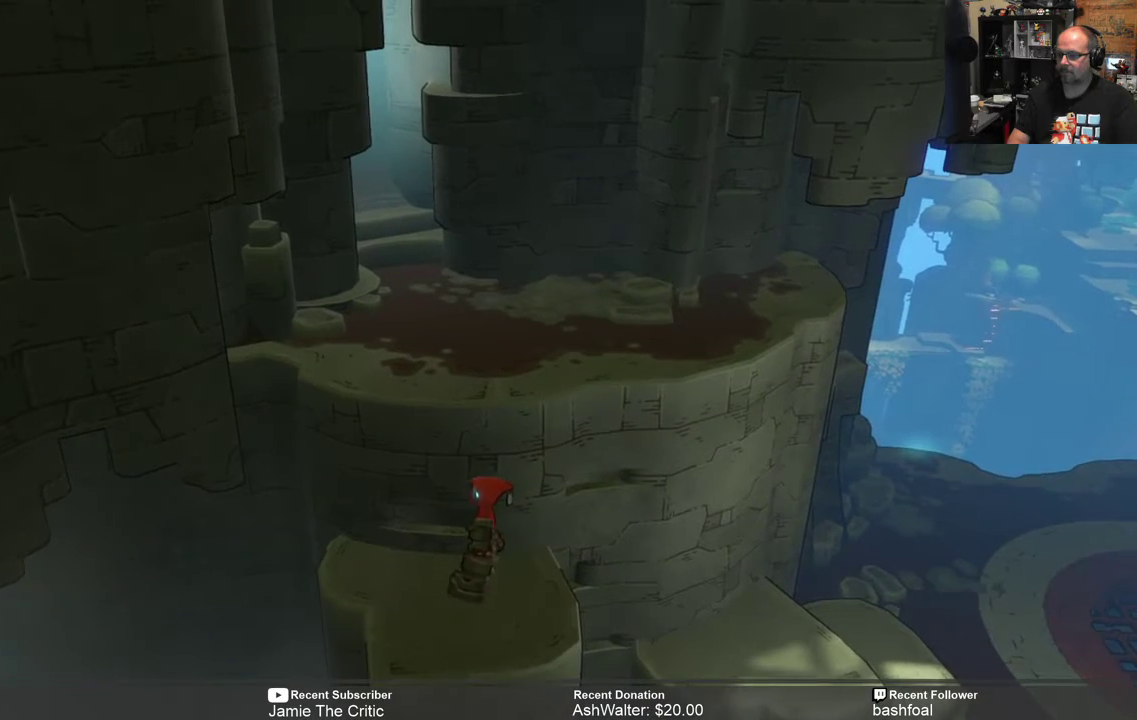
{"dt_ms": 500, "buttons": ["R2"], "left_stick": "up", "right_stick": "center", "events": [[100, "left_stick", "up"], [300, "R2", "down"]]}
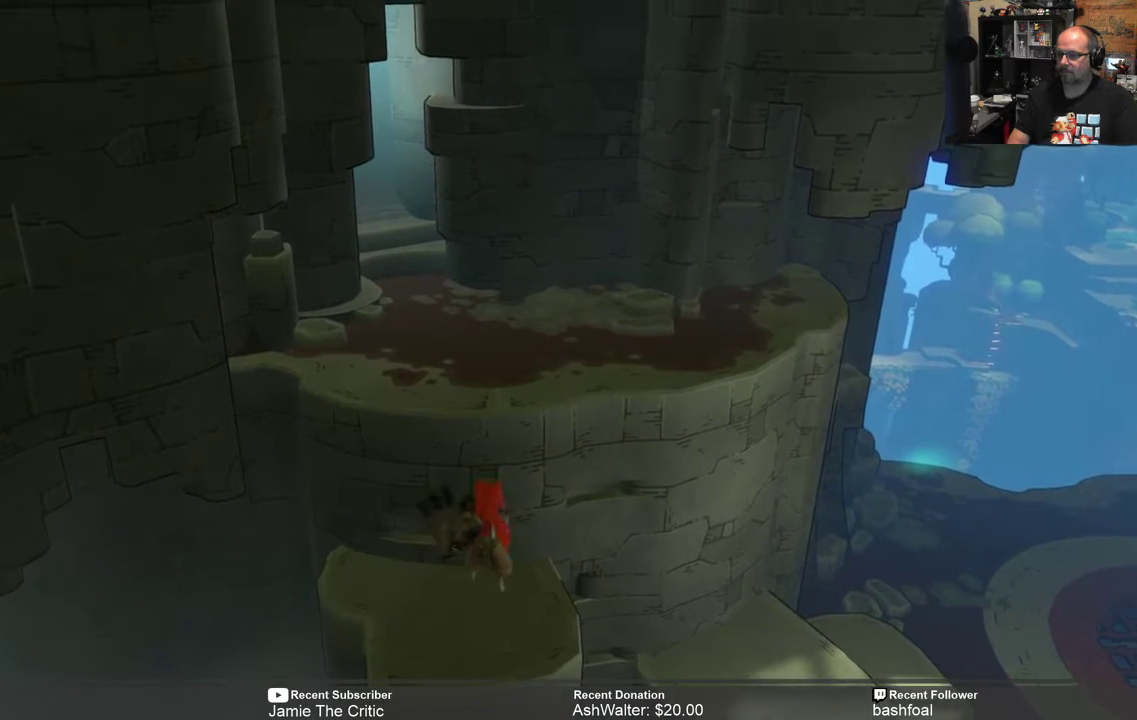
{"dt_ms": 500, "buttons": ["R2"], "left_stick": "up", "right_stick": "center", "events": [[33, "A", "down"], [167, "A", "up"]]}
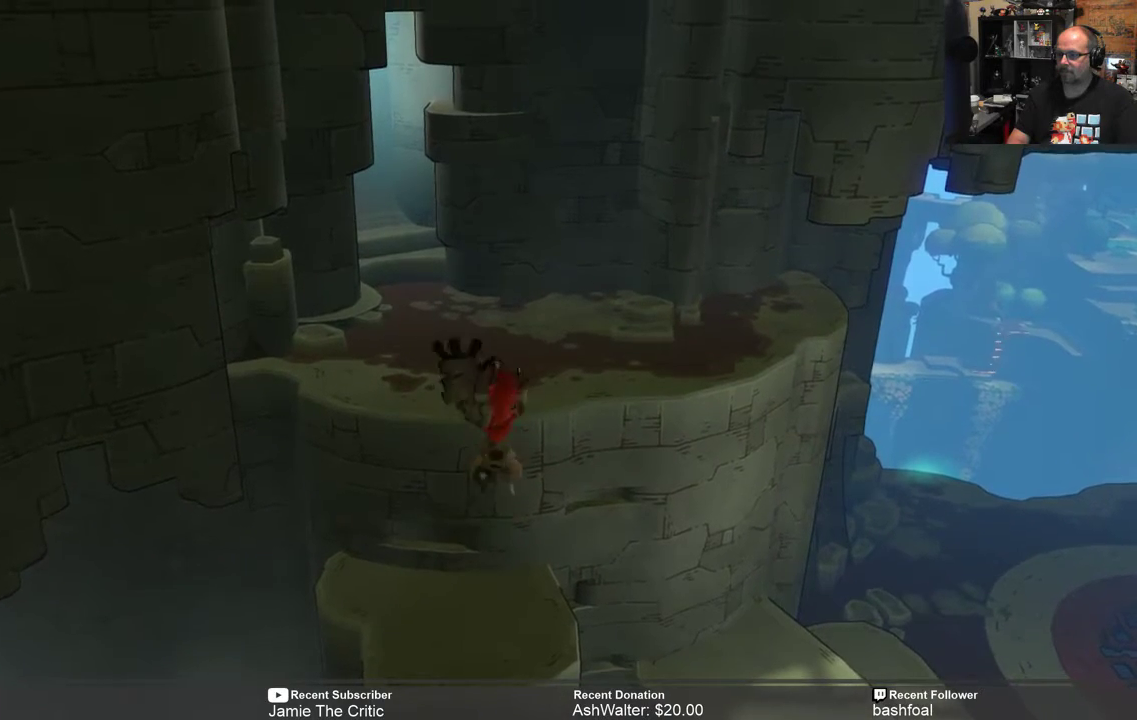
{"dt_ms": 500, "buttons": ["R2"], "left_stick": "up", "right_stick": "center", "events": []}
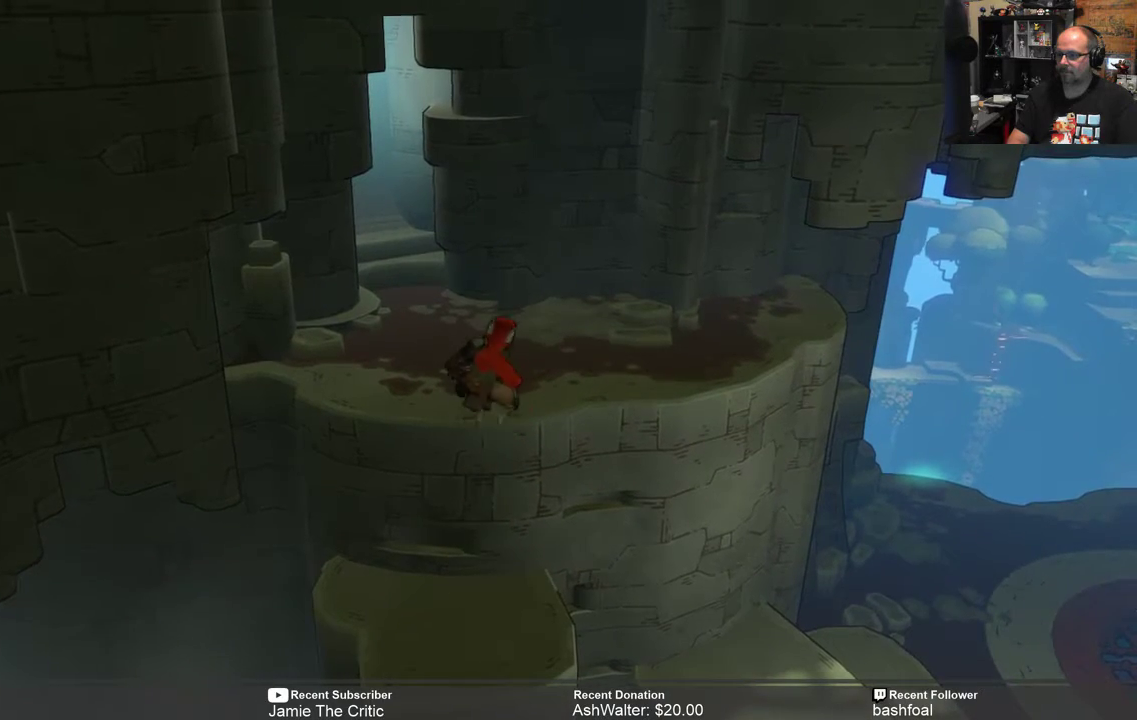
{"dt_ms": 500, "buttons": ["R2"], "left_stick": "up", "right_stick": "center", "events": [[17, "left_stick", "center"], [217, "left_stick", "up"]]}
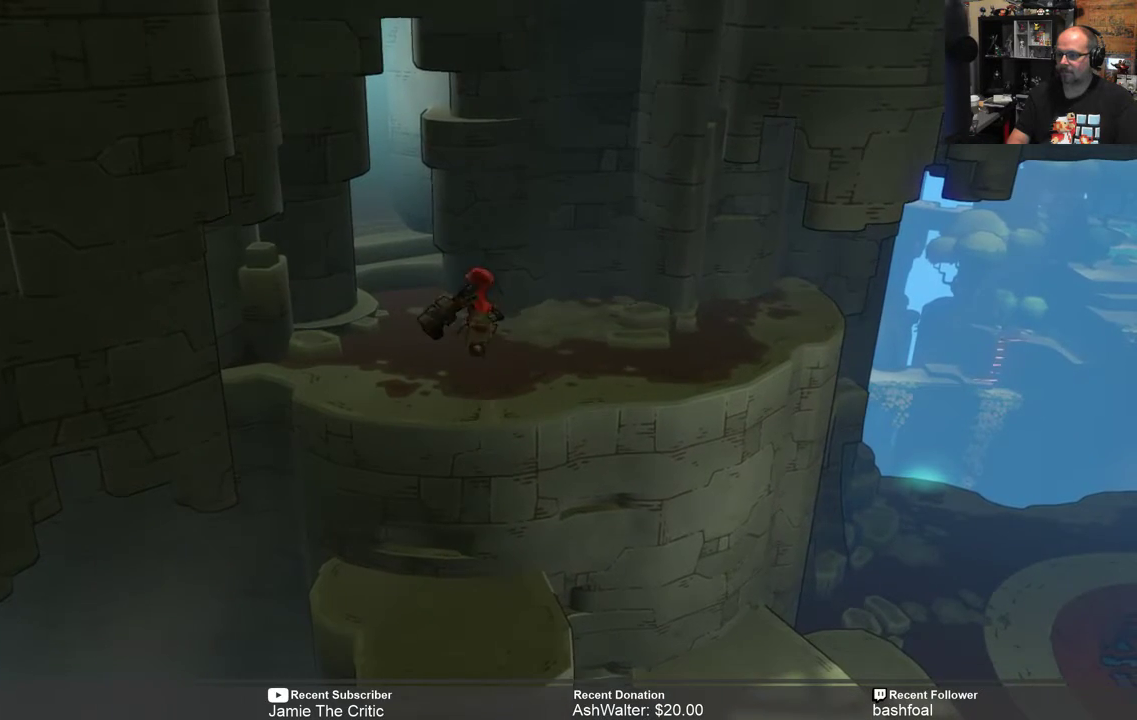
{"dt_ms": 500, "buttons": ["R2"], "left_stick": "up-left", "right_stick": "center", "events": [[250, "left_stick", "up-left"]]}
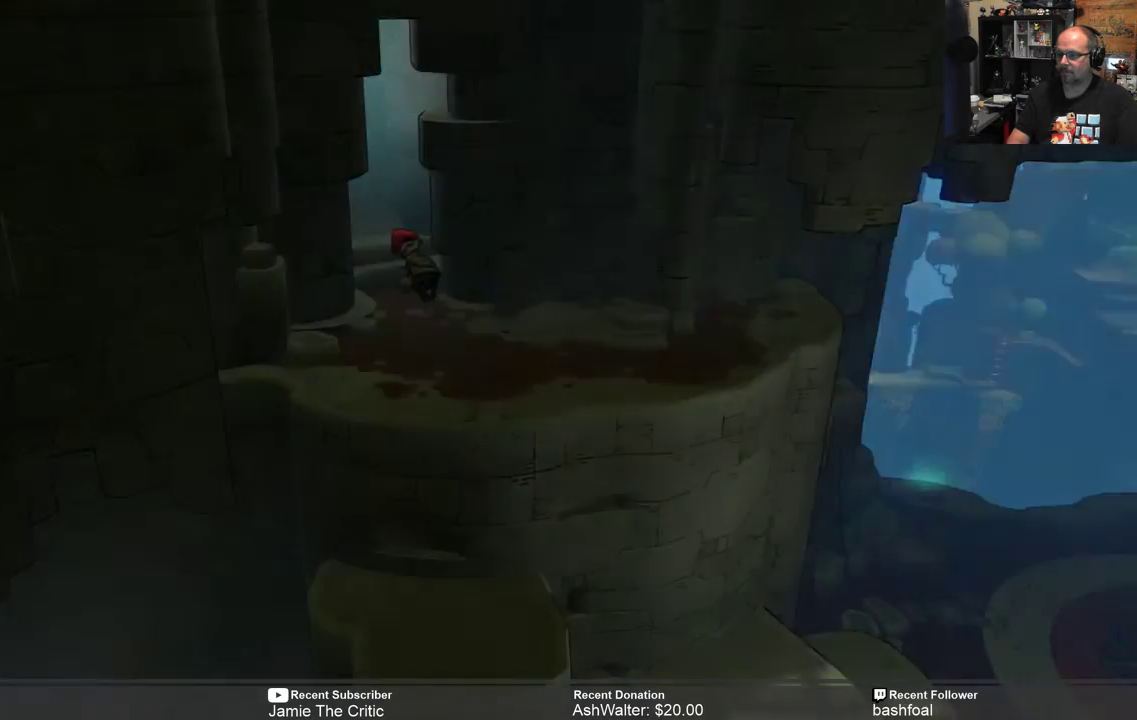
{"dt_ms": 500, "buttons": [], "left_stick": "center", "right_stick": "center", "events": [[100, "left_stick", "up"], [333, "R2", "up"], [333, "left_stick", "center"]]}
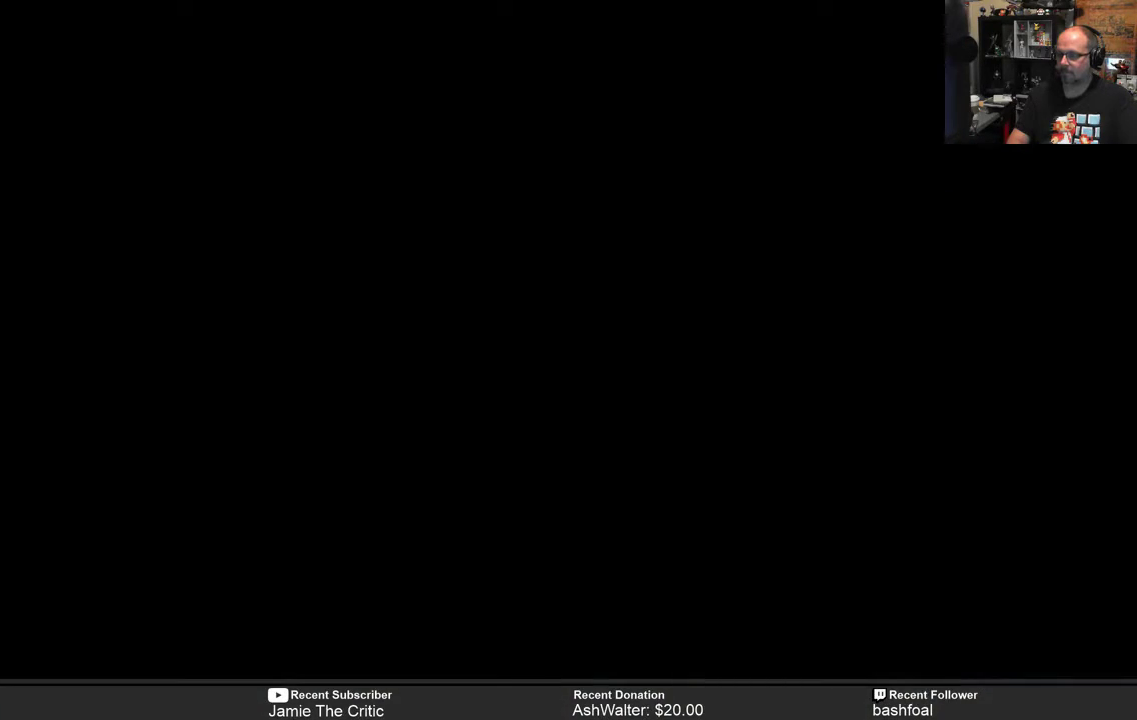
{"dt_ms": 500, "buttons": [], "left_stick": "center", "right_stick": "center", "events": []}
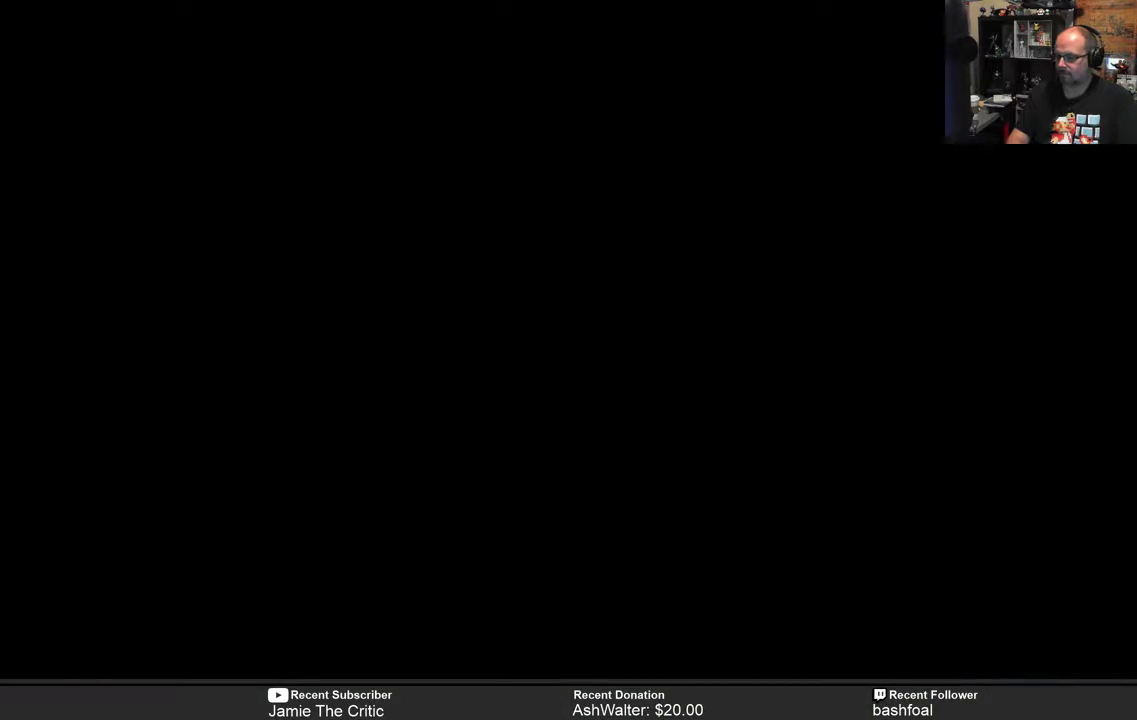
{"dt_ms": 500, "buttons": [], "left_stick": "center", "right_stick": "center", "events": []}
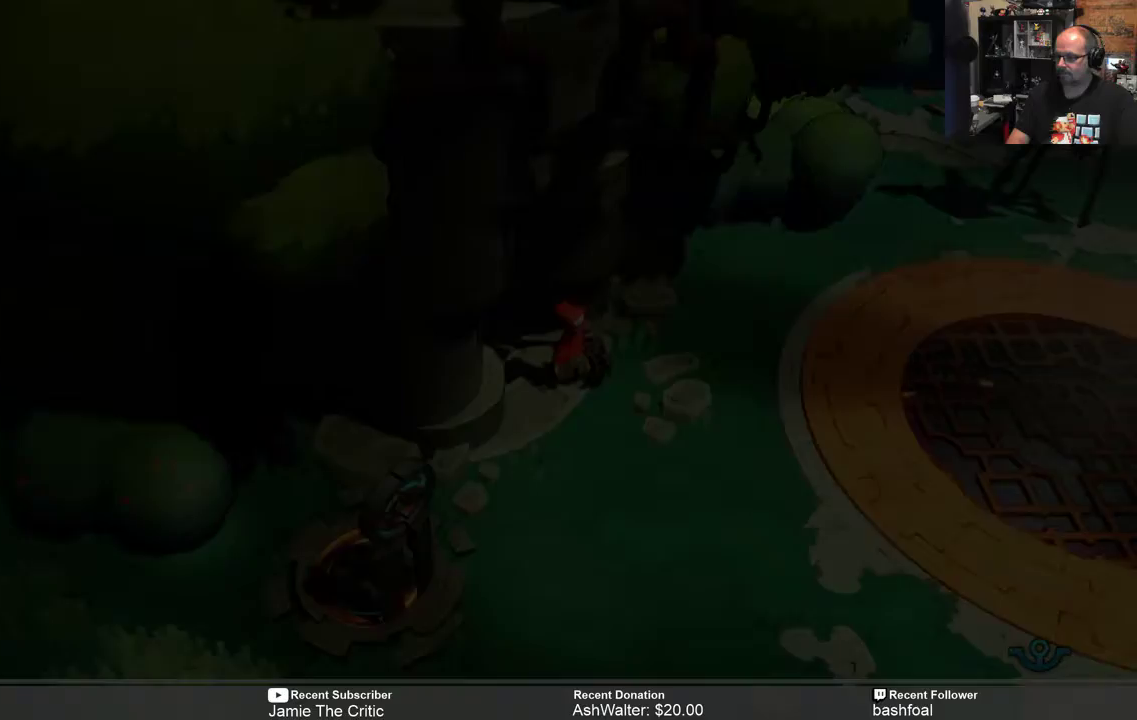
{"dt_ms": 500, "buttons": [], "left_stick": "center", "right_stick": "center", "events": []}
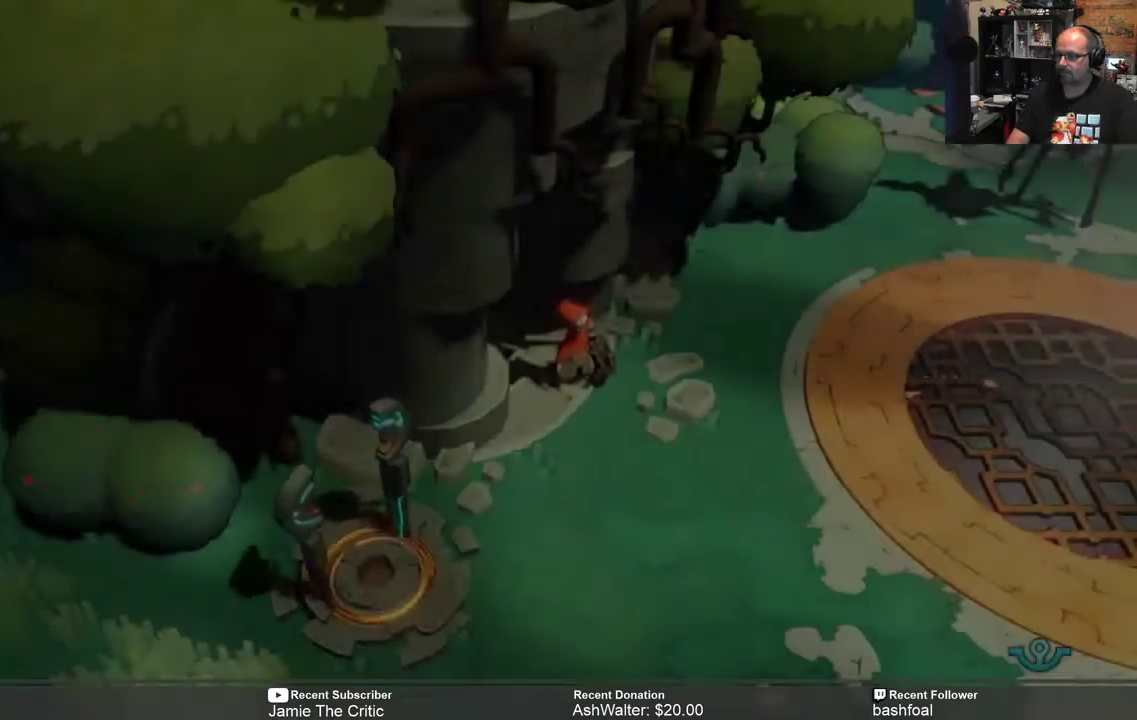
{"dt_ms": 500, "buttons": [], "left_stick": "center", "right_stick": "center", "events": []}
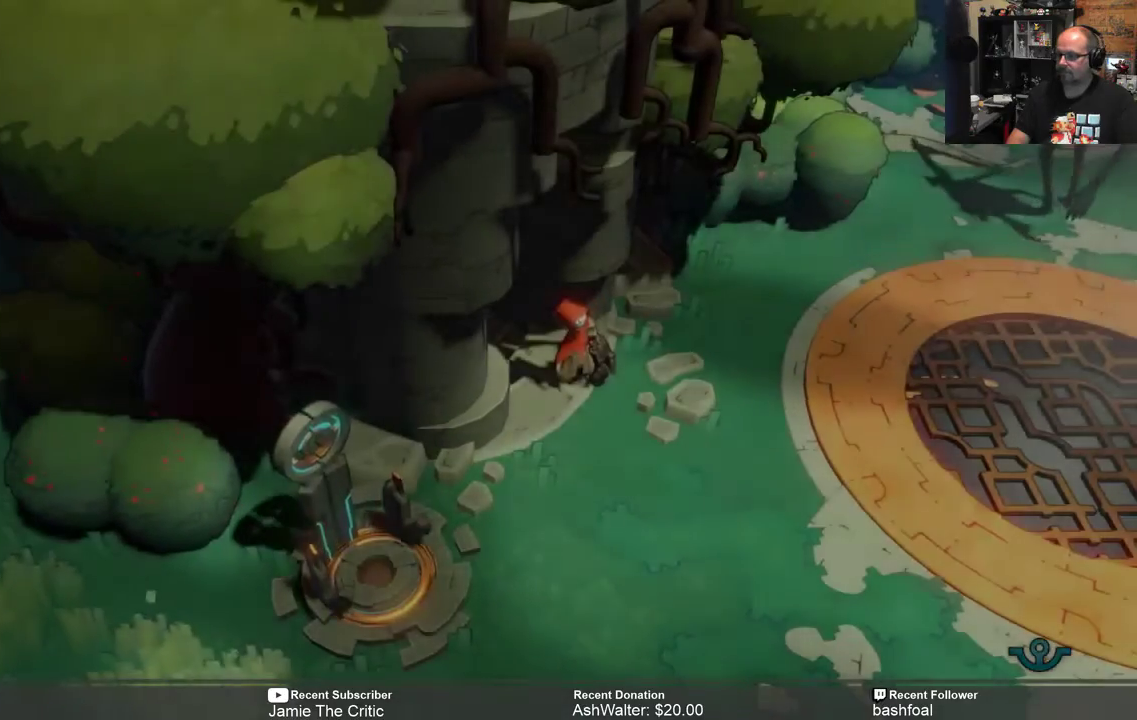
{"dt_ms": 500, "buttons": [], "left_stick": "center", "right_stick": "center", "events": []}
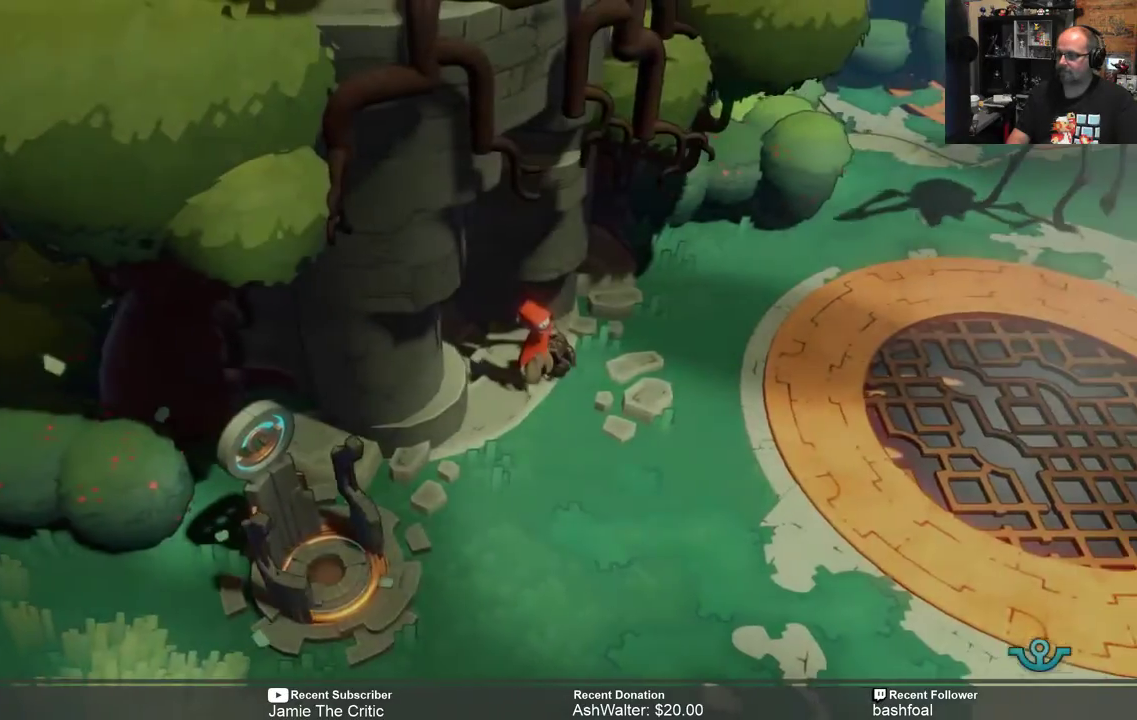
{"dt_ms": 500, "buttons": ["R2"], "left_stick": "center", "right_stick": "center", "events": [[100, "left_stick", "down"], [117, "R2", "down"], [467, "left_stick", "center"]]}
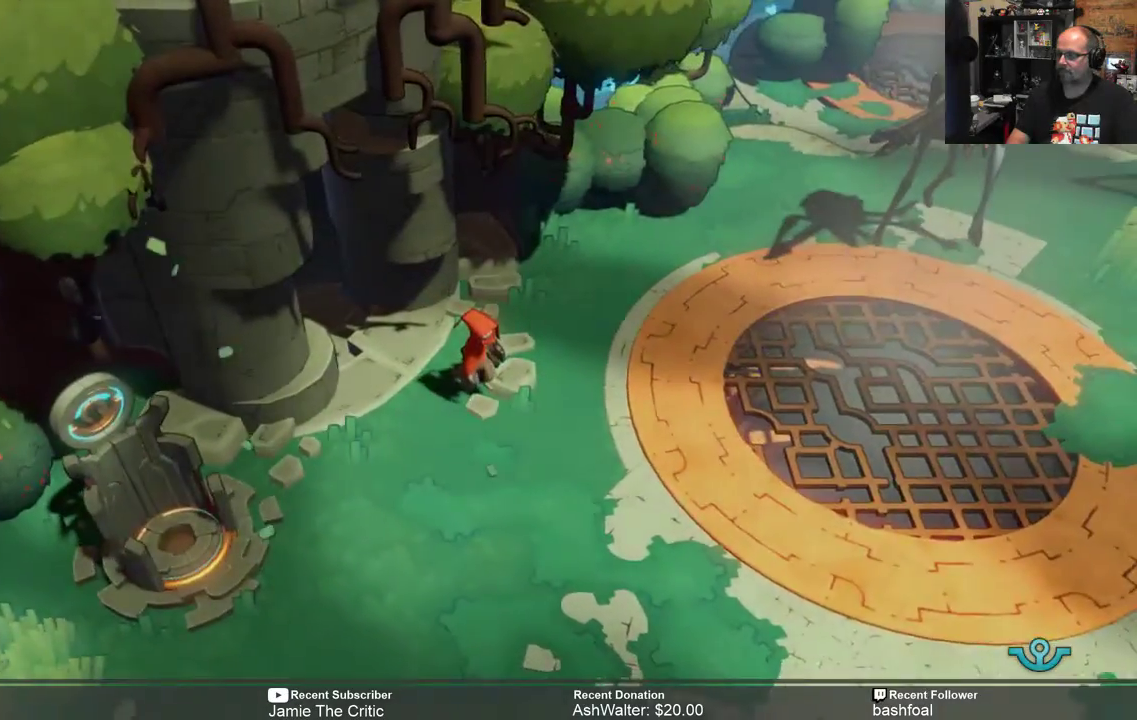
{"dt_ms": 500, "buttons": ["R2"], "left_stick": "down", "right_stick": "center", "events": [[233, "left_stick", "down"]]}
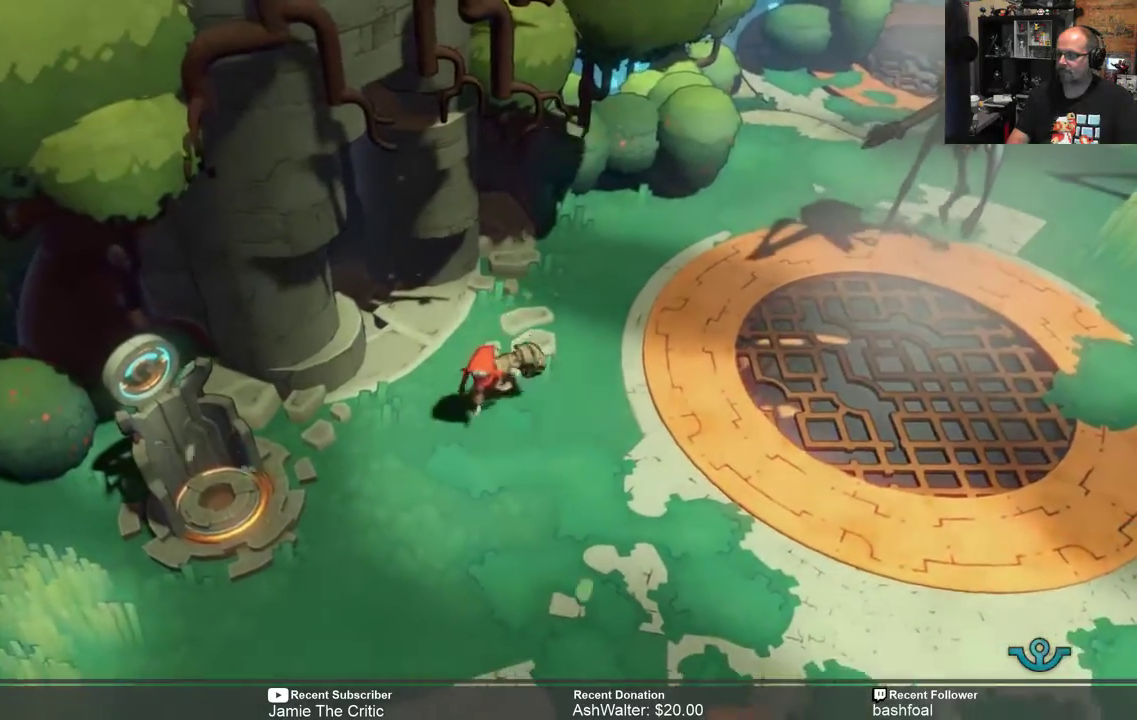
{"dt_ms": 500, "buttons": ["R2"], "left_stick": "up-right", "right_stick": "center", "events": [[233, "left_stick", "right"], [333, "left_stick", "up-right"]]}
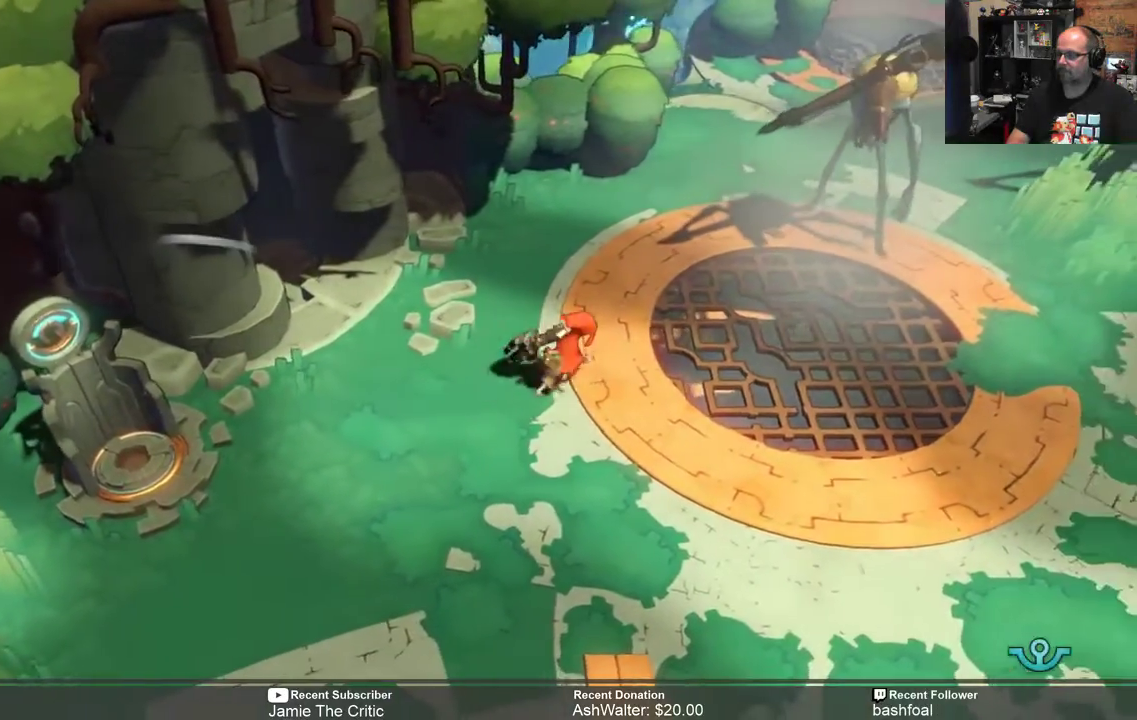
{"dt_ms": 500, "buttons": ["X", "R2"], "left_stick": "up-right", "right_stick": "center", "events": [[467, "X", "down"]]}
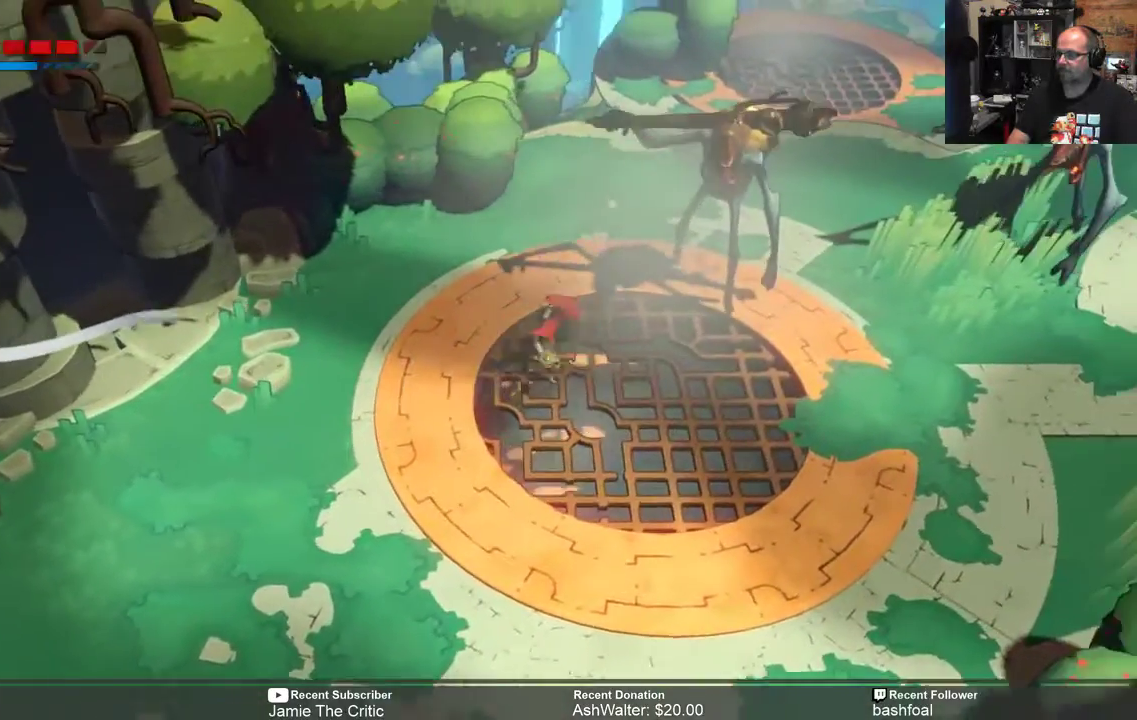
{"dt_ms": 500, "buttons": ["R2"], "left_stick": "up-right", "right_stick": "center", "events": [[83, "X", "up"]]}
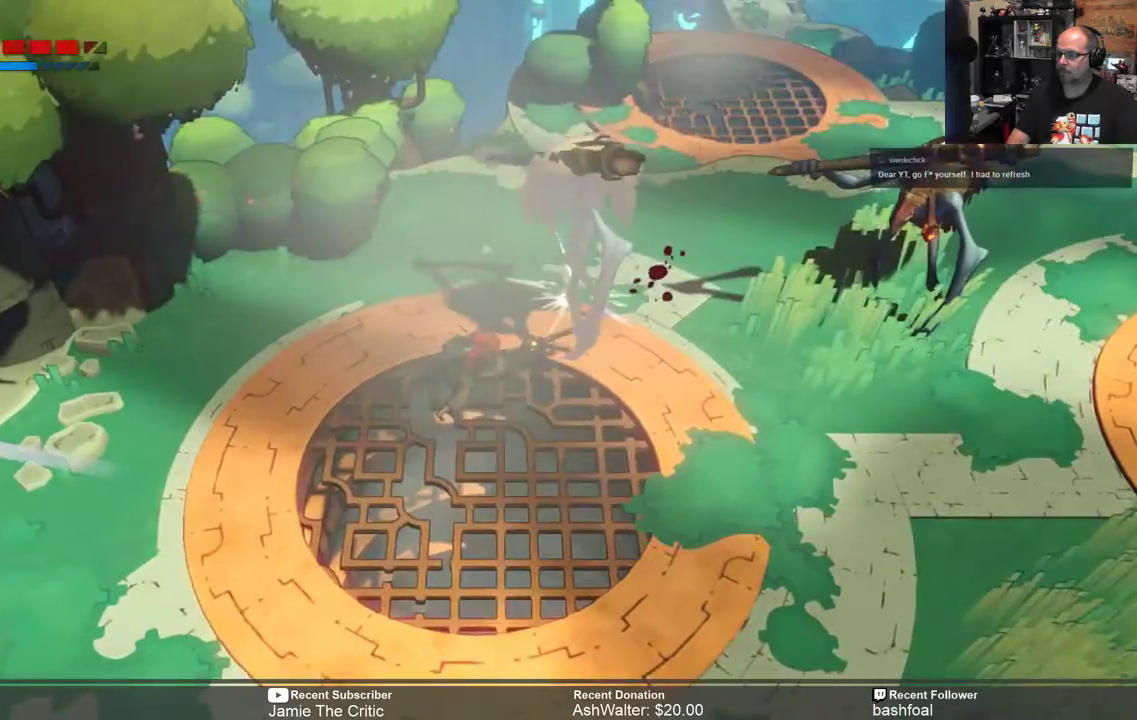
{"dt_ms": 500, "buttons": ["B", "R2"], "left_stick": "left", "right_stick": "center", "events": [[50, "left_stick", "center"], [100, "left_stick", "left"], [483, "B", "down"]]}
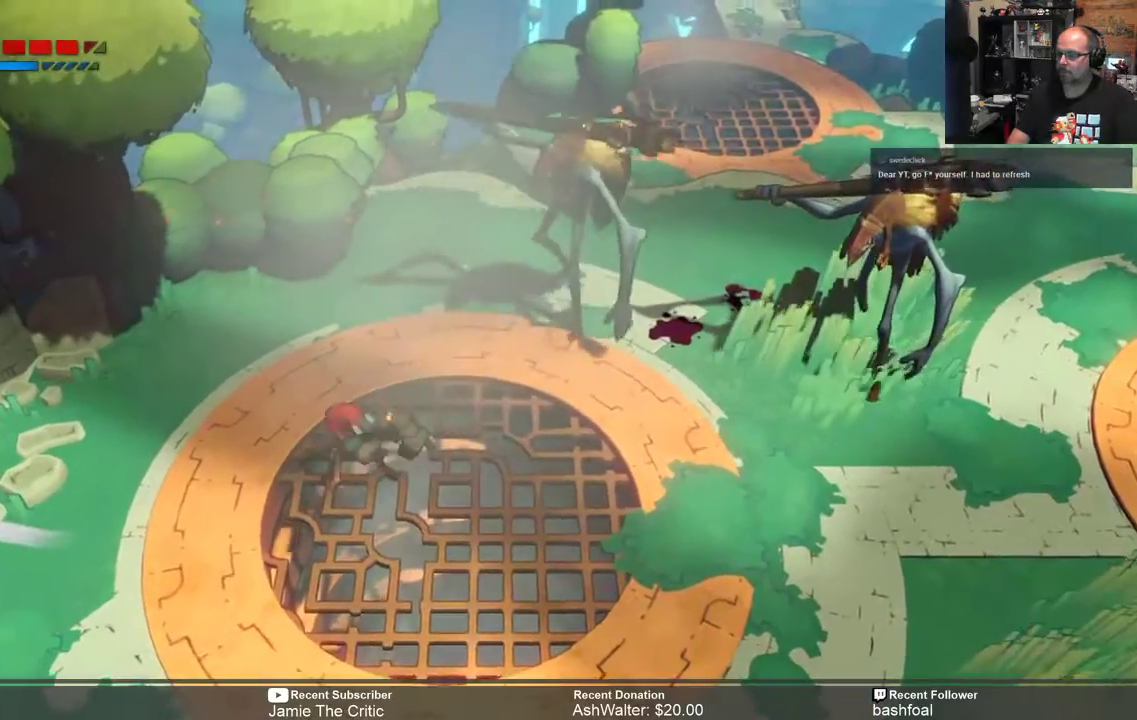
{"dt_ms": 500, "buttons": ["R2"], "left_stick": "down-left", "right_stick": "center", "events": [[117, "B", "up"], [167, "left_stick", "down-left"]]}
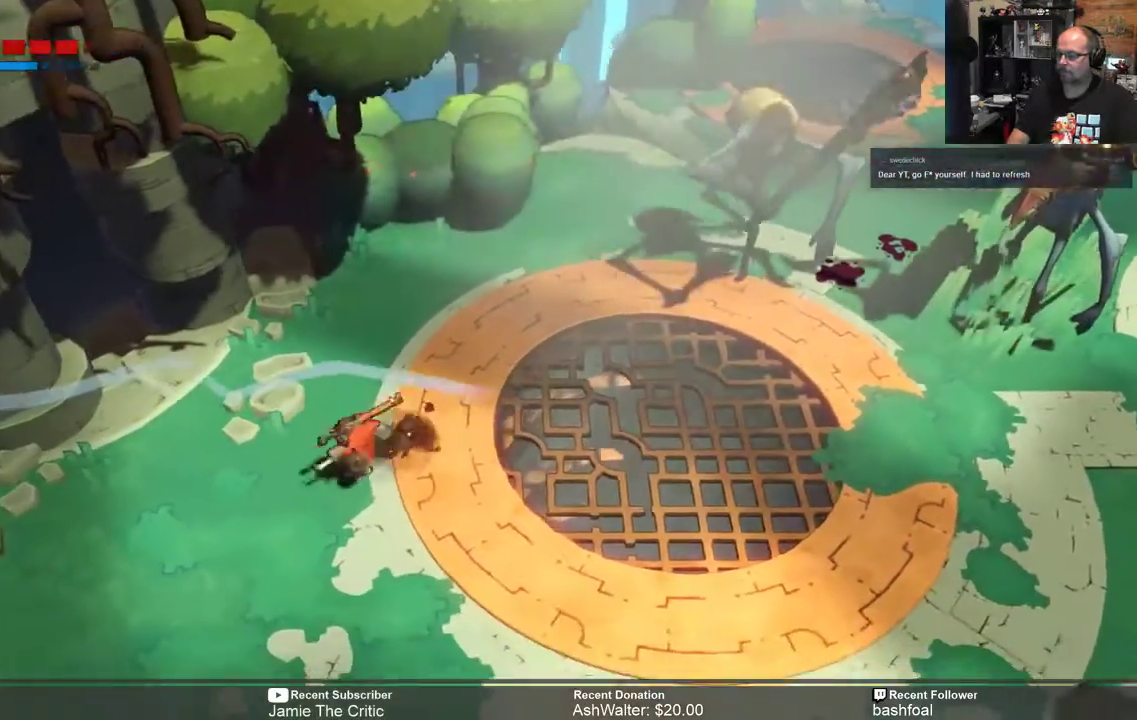
{"dt_ms": 1000, "buttons": ["R2"], "left_stick": "center", "right_stick": "center"}
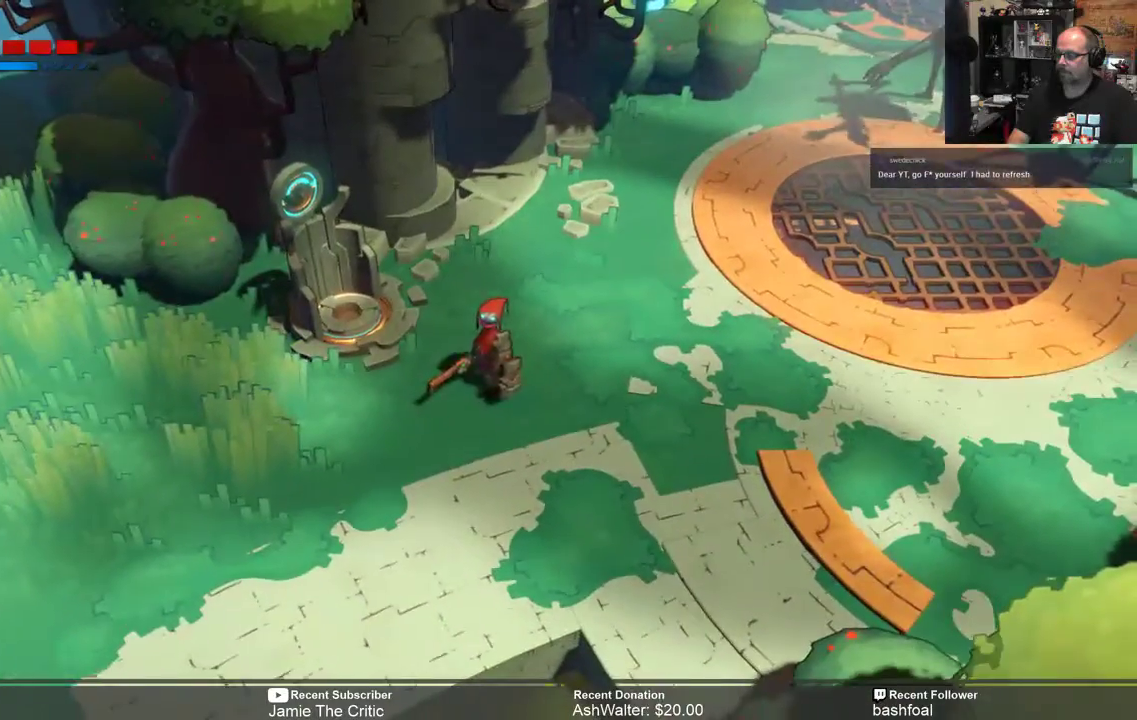
{"dt_ms": 500, "buttons": ["R2"], "left_stick": "center", "right_stick": "center", "events": [[67, "left_stick", "left"], [500, "left_stick", "center"]]}
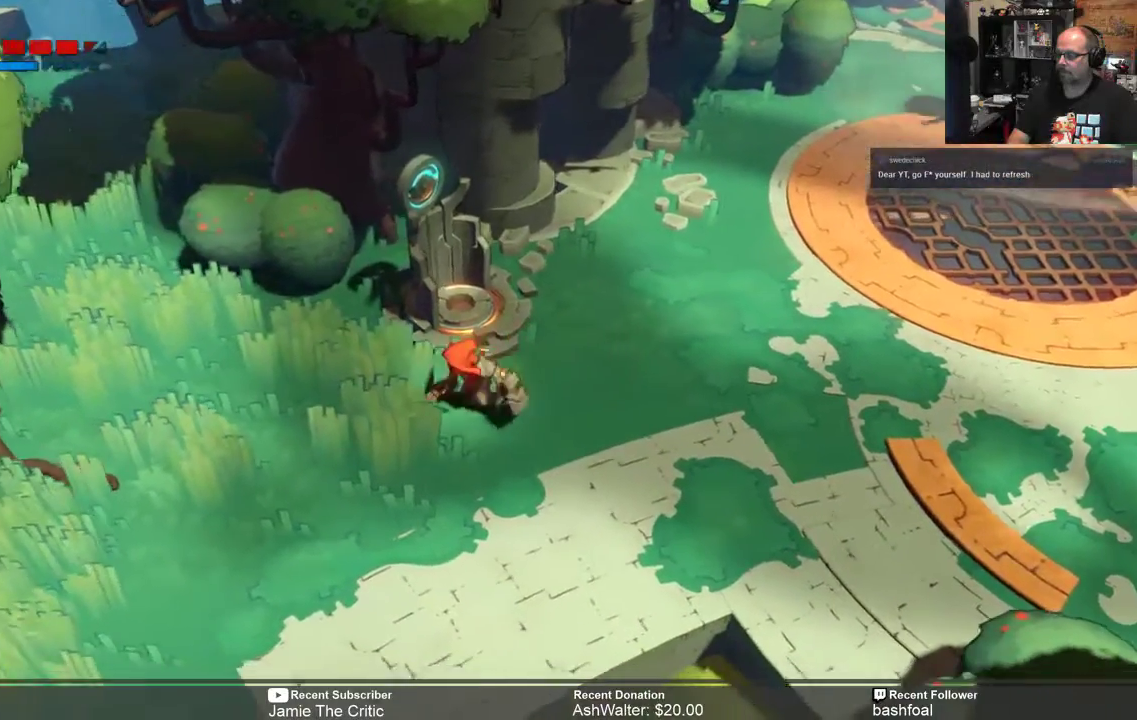
{"dt_ms": 500, "buttons": ["R2"], "left_stick": "center", "right_stick": "center", "events": [[133, "left_stick", "left"], [350, "left_stick", "center"]]}
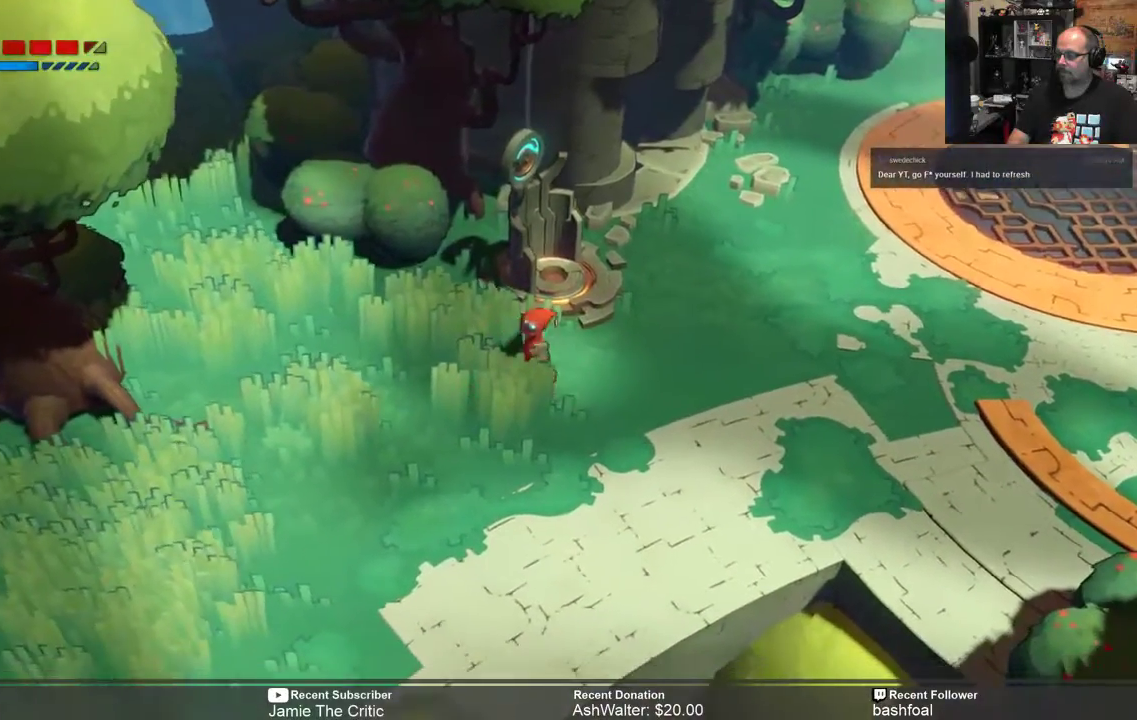
{"dt_ms": 500, "buttons": ["R2"], "left_stick": "up-right", "right_stick": "center", "events": [[67, "left_stick", "right"], [333, "left_stick", "up-right"]]}